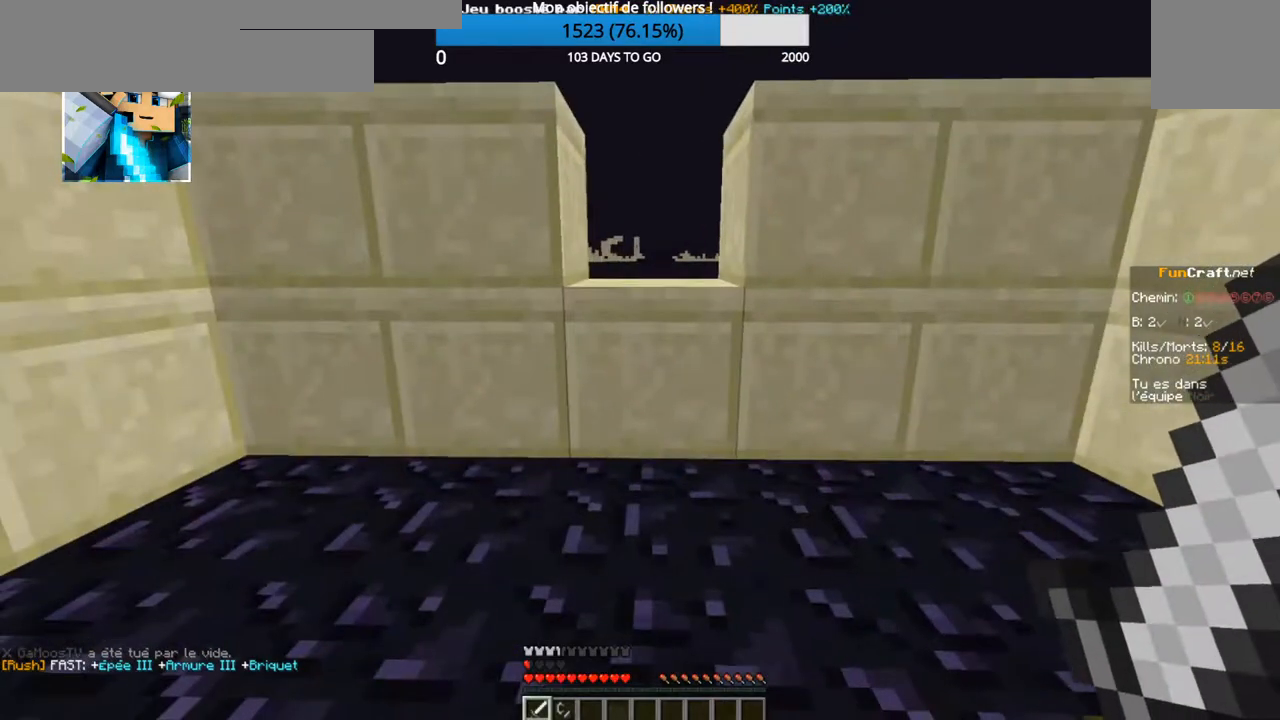
Gameplay with keyboard; each line is a JSON object with the keys held at the frame after it. "events" lists presses ("down") and releases ("up") of "d", "q", "s" and "z" between this image and that frame as [ms after this image, input, new state], when the widget could be followed in between. No other keys are recorded. Mouse input is not recorded.
{"keys": ["z"]}
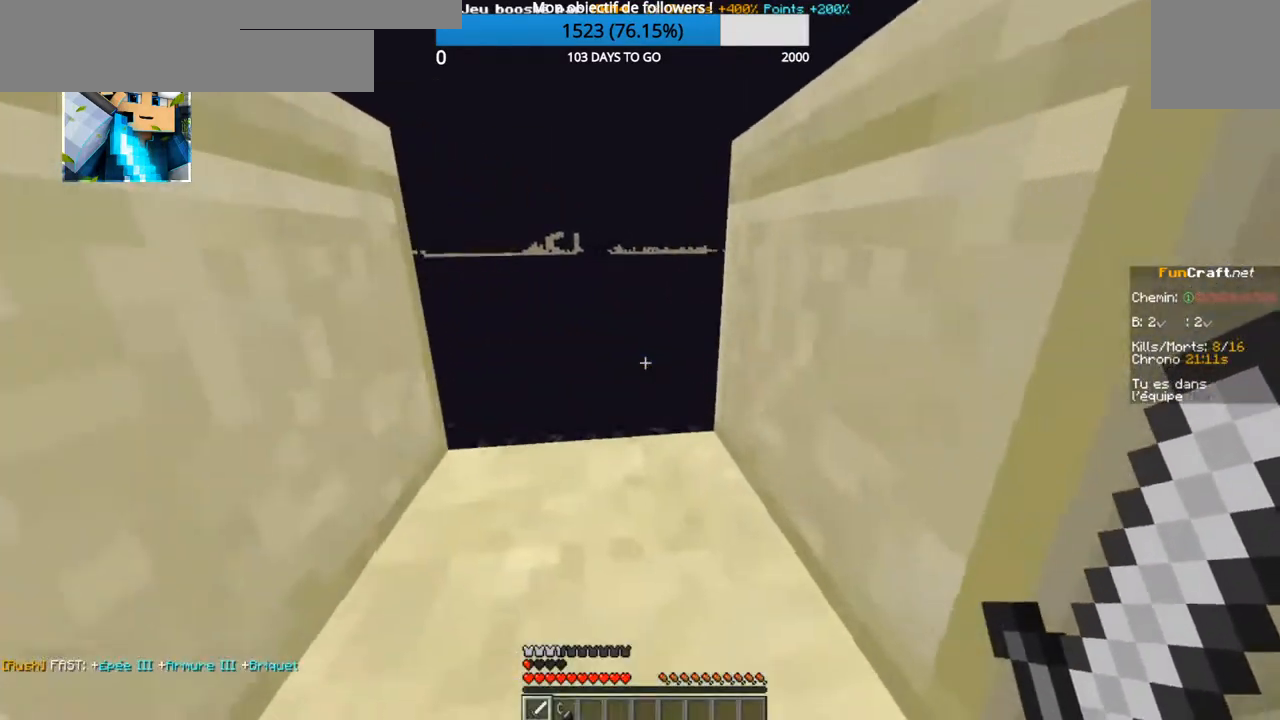
{"keys": ["z"], "events": []}
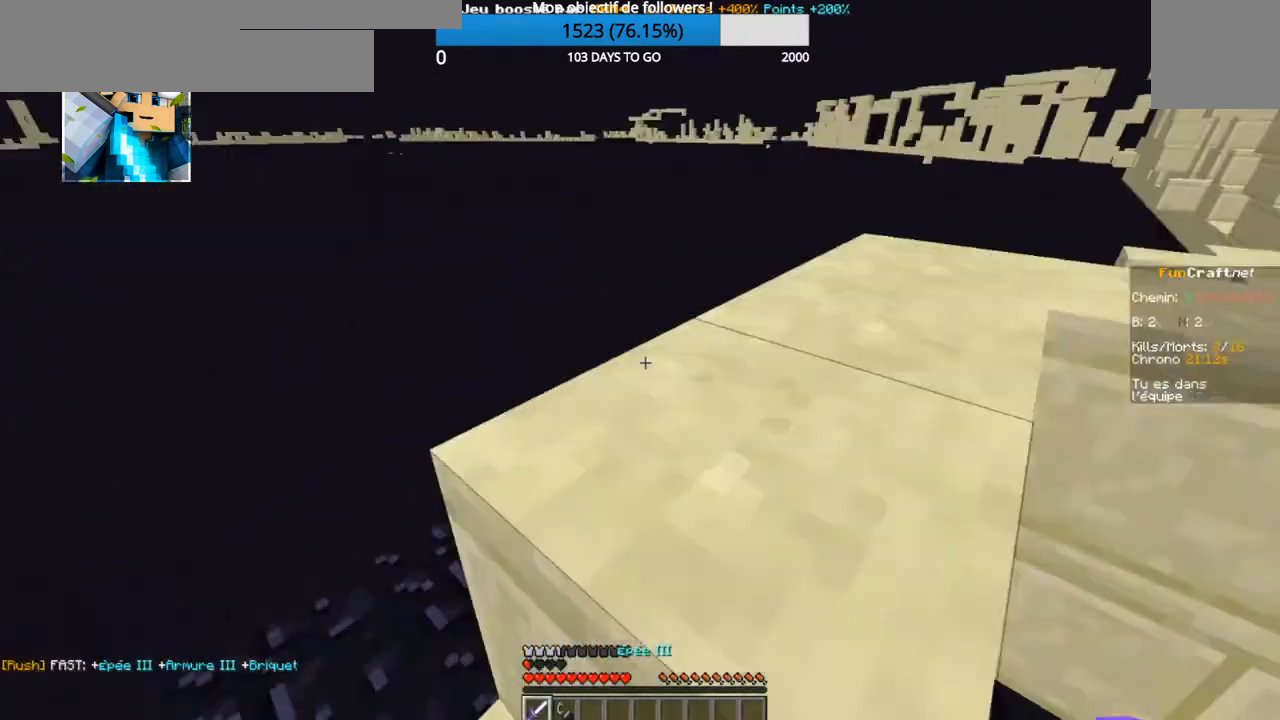
{"keys": ["z"], "events": []}
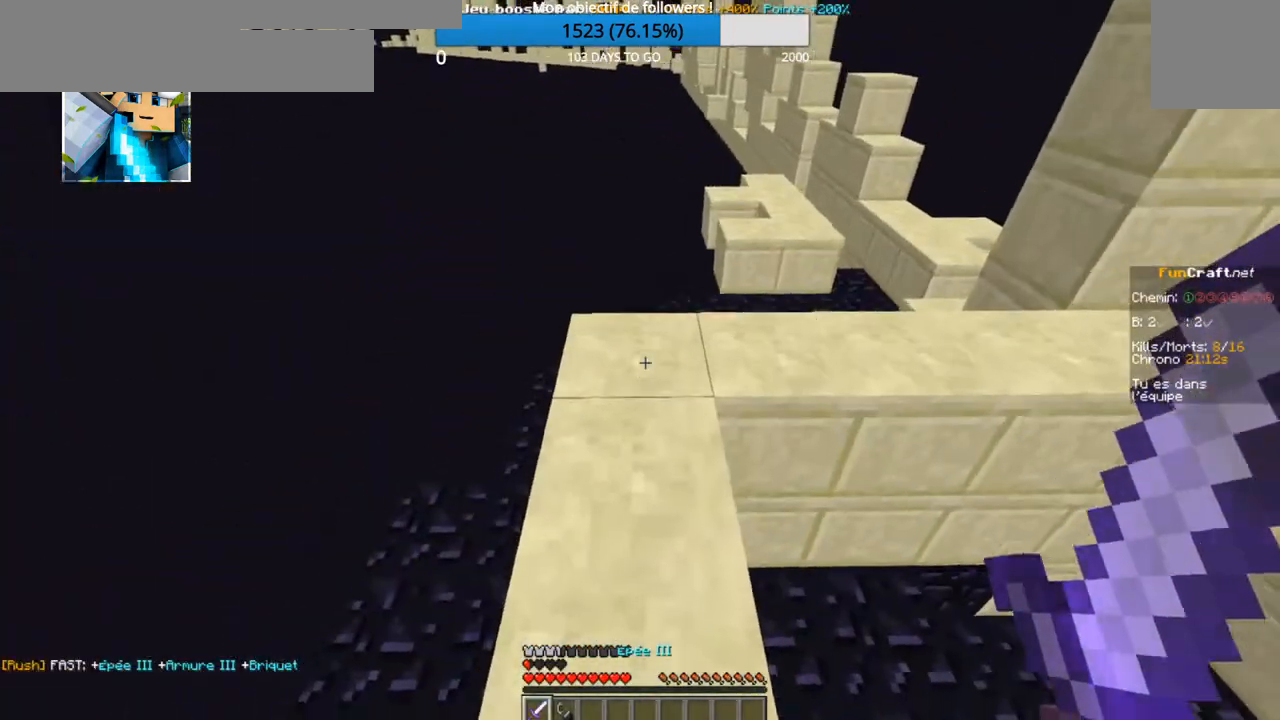
{"keys": ["z"], "events": []}
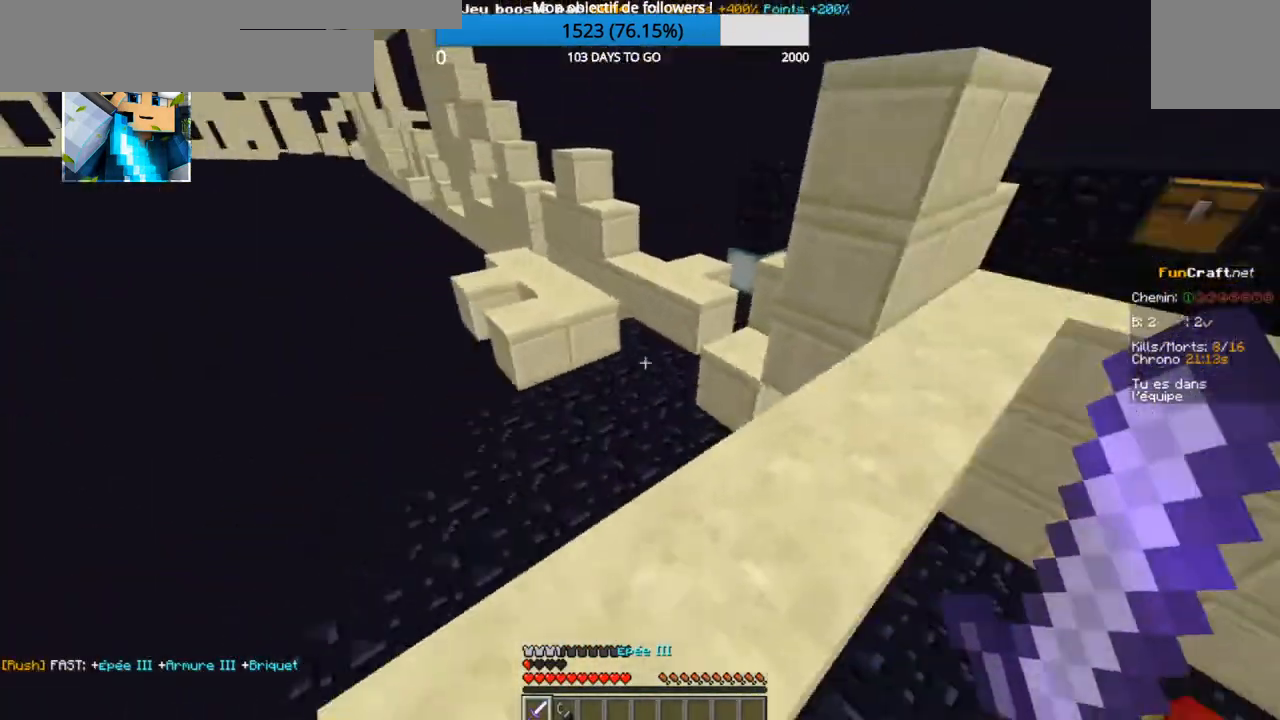
{"keys": ["z"], "events": [[34, "z", "up"], [250, "z", "down"]]}
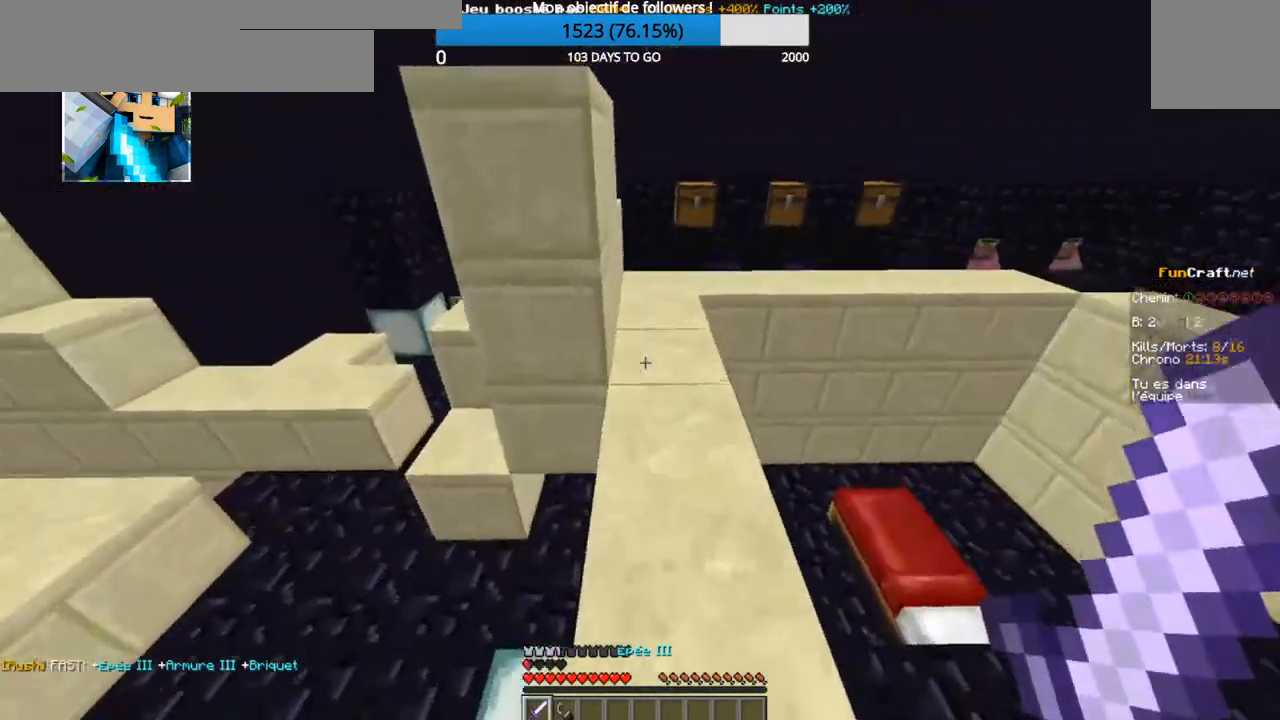
{"keys": ["z"], "events": []}
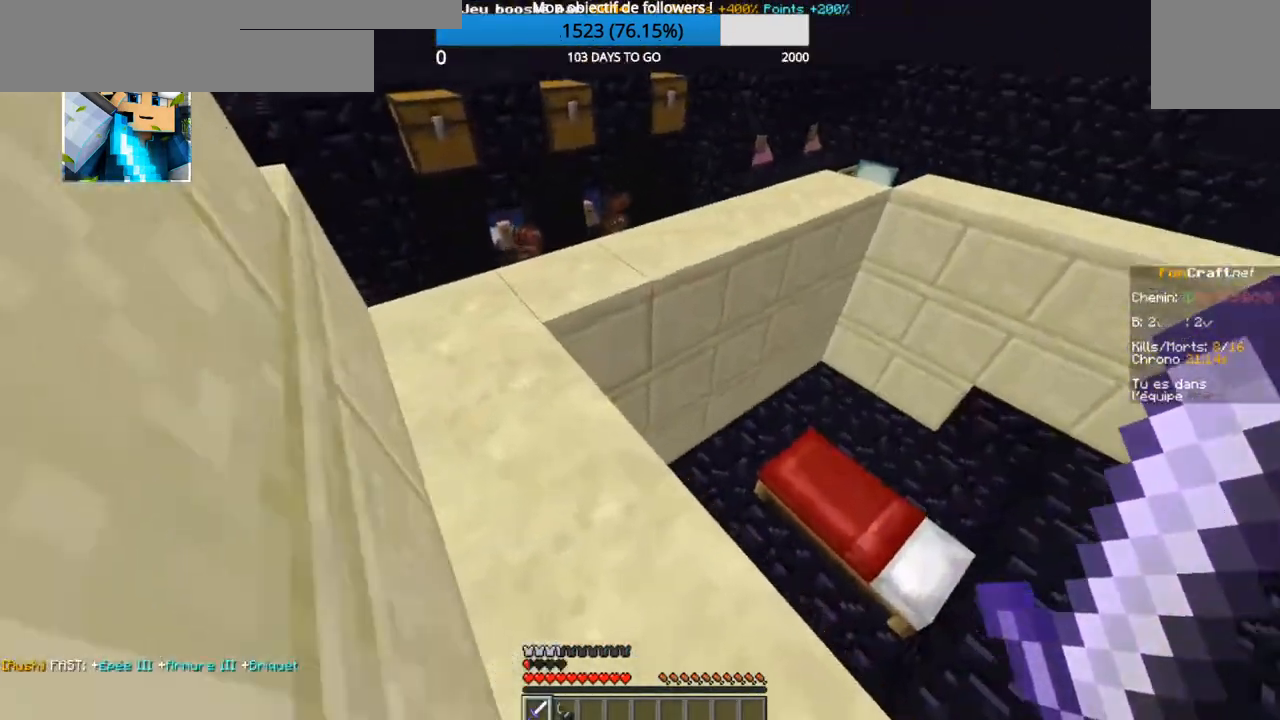
{"keys": ["z"], "events": []}
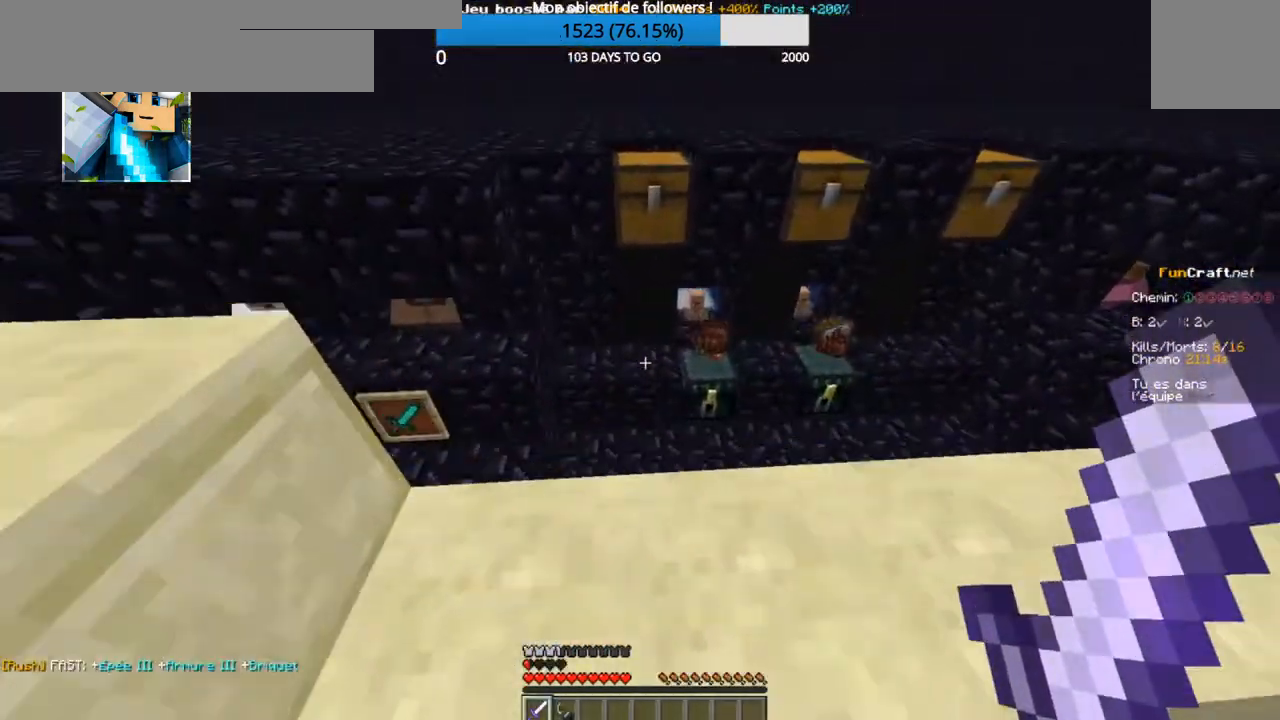
{"keys": ["z"], "events": []}
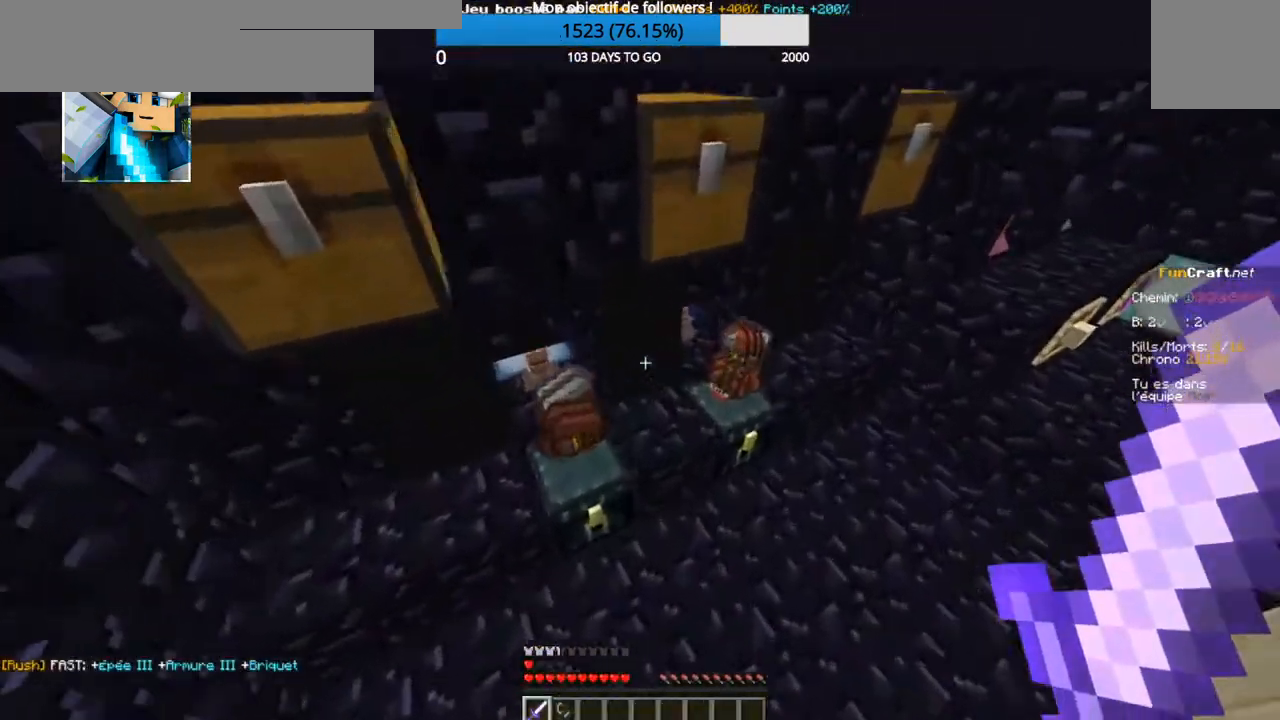
{"keys": ["z"], "events": []}
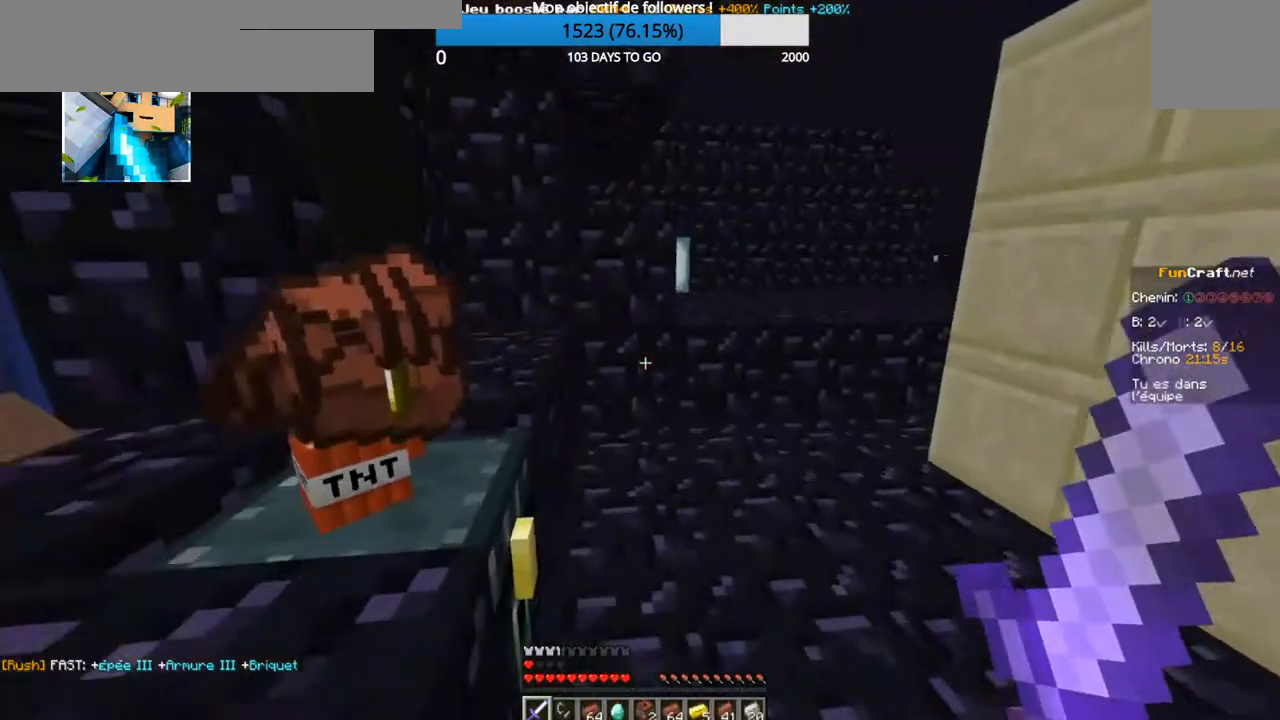
{"keys": ["d", "z"], "events": [[250, "d", "down"]]}